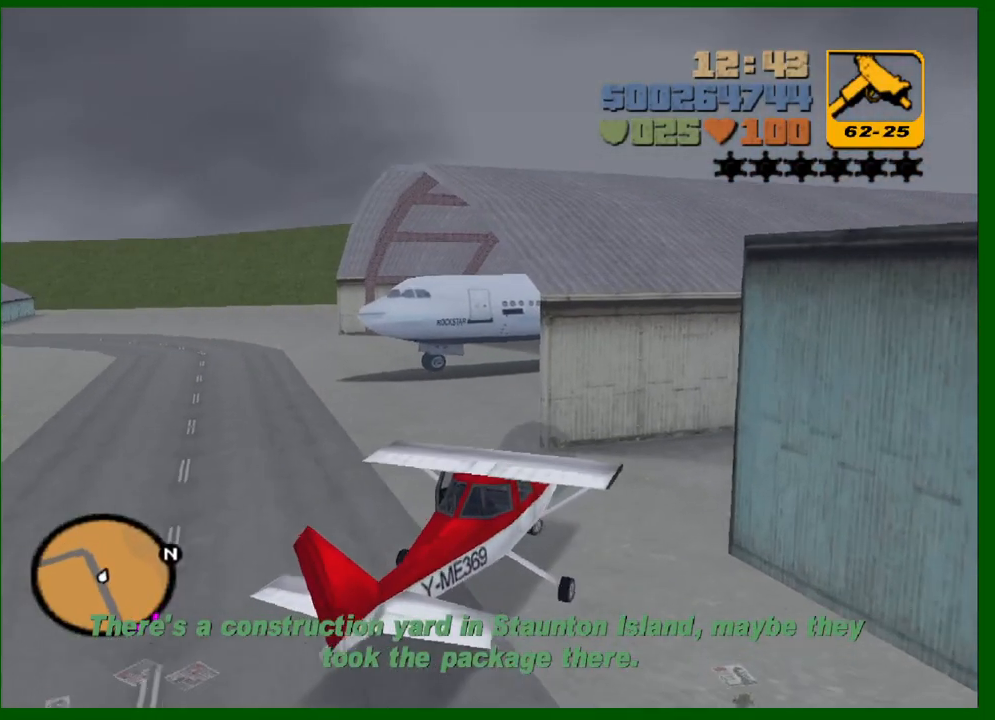
Gameplay with keyboard and mouse; each line is a JSON object with the keys and mouse buttons held at the frame after it. "events" lists presses ("down") and releases ("up") of "1", "2", "3", "4", "5", "a", "c", "caps_lock", "ctrl", "d", "down", "e", "escape", "f", "f1", "f2", "f3", "g", "h", "left", "q", "right", "s", "shift", "space", "tab", "up", "v", "w", "x", "y", "z", "mouse_left", "mouse_middle", "mouse_right", "mouse_wheel_up" and "mouse_wheel_down" between this image and that frame as [ms after this image, input, new state], when the widget could be followed in between. "mouse_left", "mouse_middle", "mouse_right", "mouse_wheel_up", "mouse_wheel_down" = the "left", "middle", "right", "wheel_up", "wheel_down" buttons of the "mouse" list. No other keys are recorded. Not read: mouse_move.
{"keys": ["d", "up", "w"], "mouse": [], "events": [[217, "d", "up"], [417, "d", "down"]]}
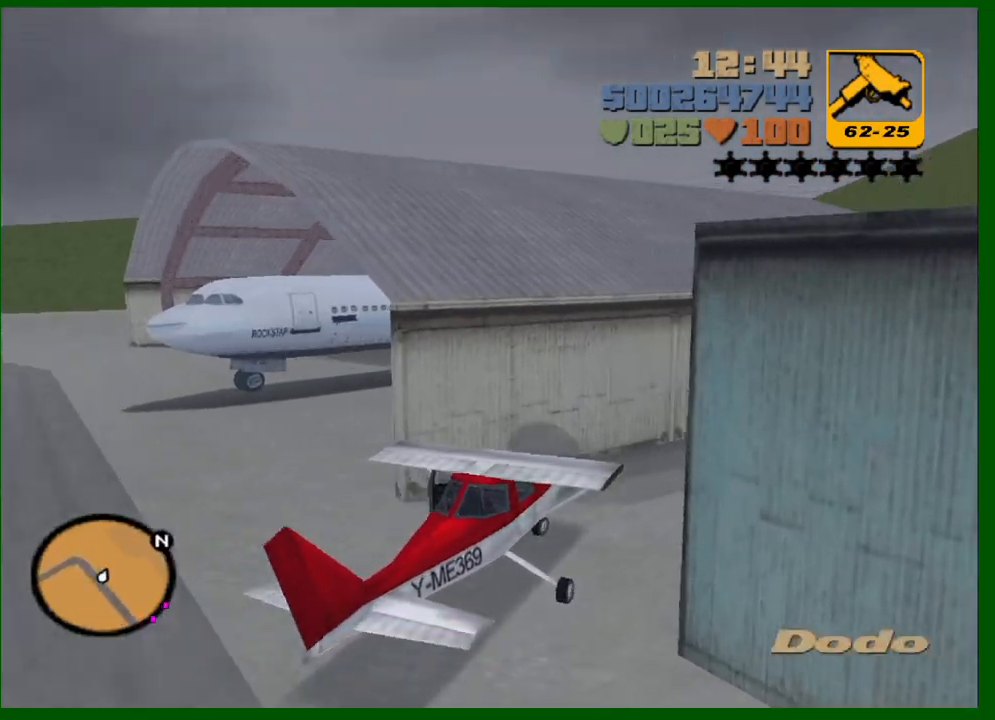
{"keys": ["up", "w"], "mouse": [], "events": [[333, "d", "up"]]}
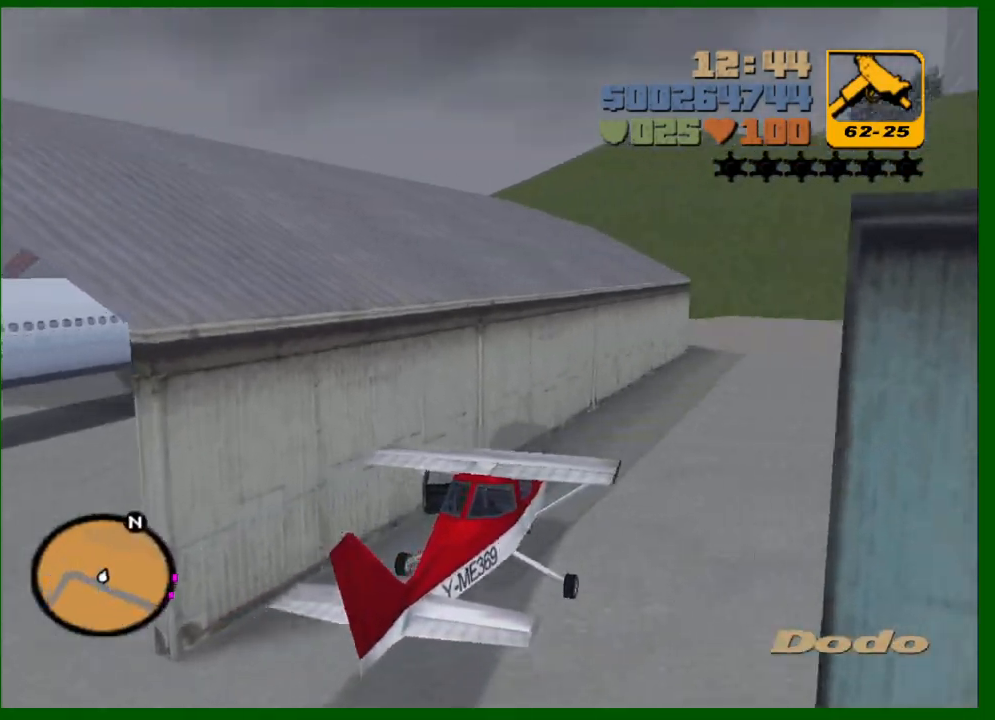
{"keys": ["up", "w"], "mouse": [], "events": [[17, "d", "down"], [300, "d", "up"]]}
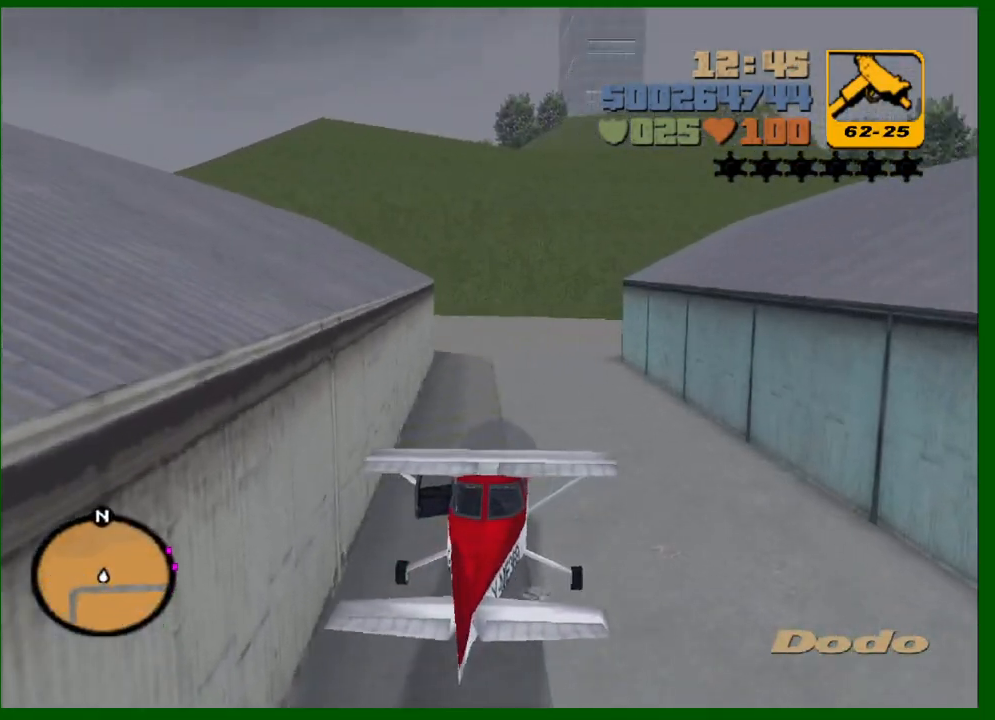
{"keys": ["up", "w"], "mouse": [], "events": [[33, "a", "down"], [183, "a", "up"]]}
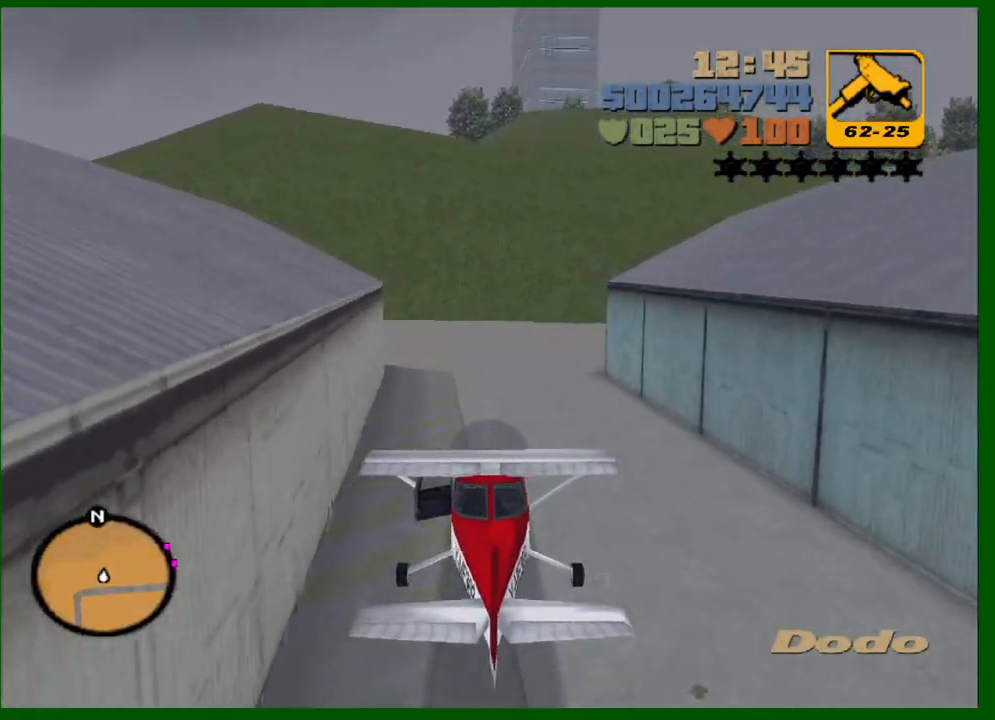
{"keys": ["d", "up", "w"], "mouse": [], "events": [[433, "d", "down"]]}
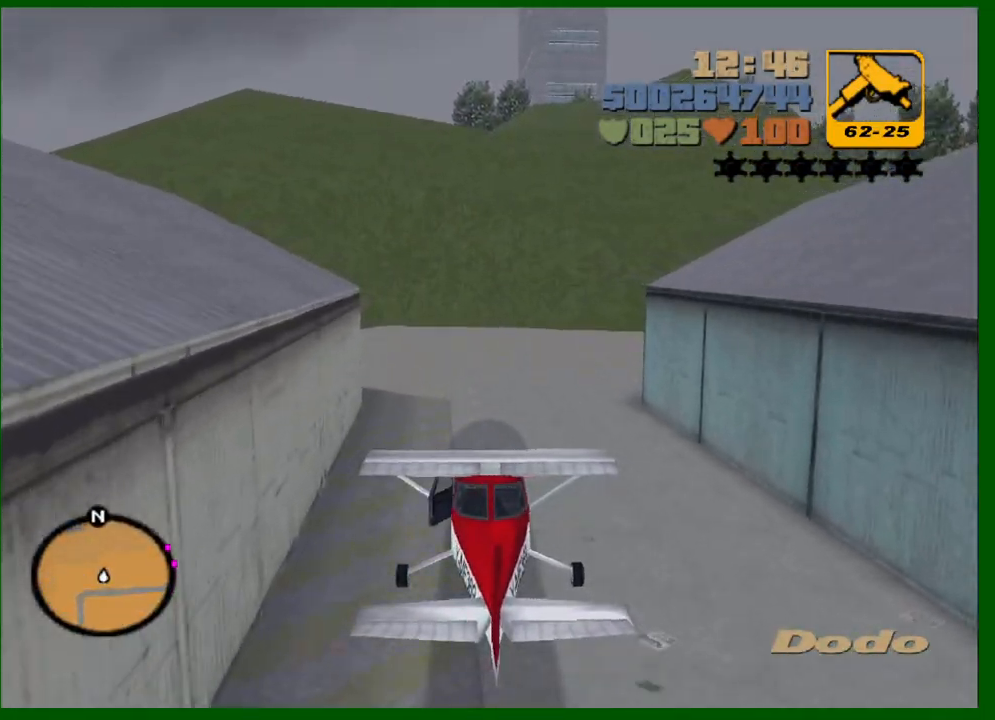
{"keys": ["d", "up", "w"], "mouse": [], "events": [[17, "d", "up"], [167, "d", "down"], [300, "d", "up"], [400, "d", "down"]]}
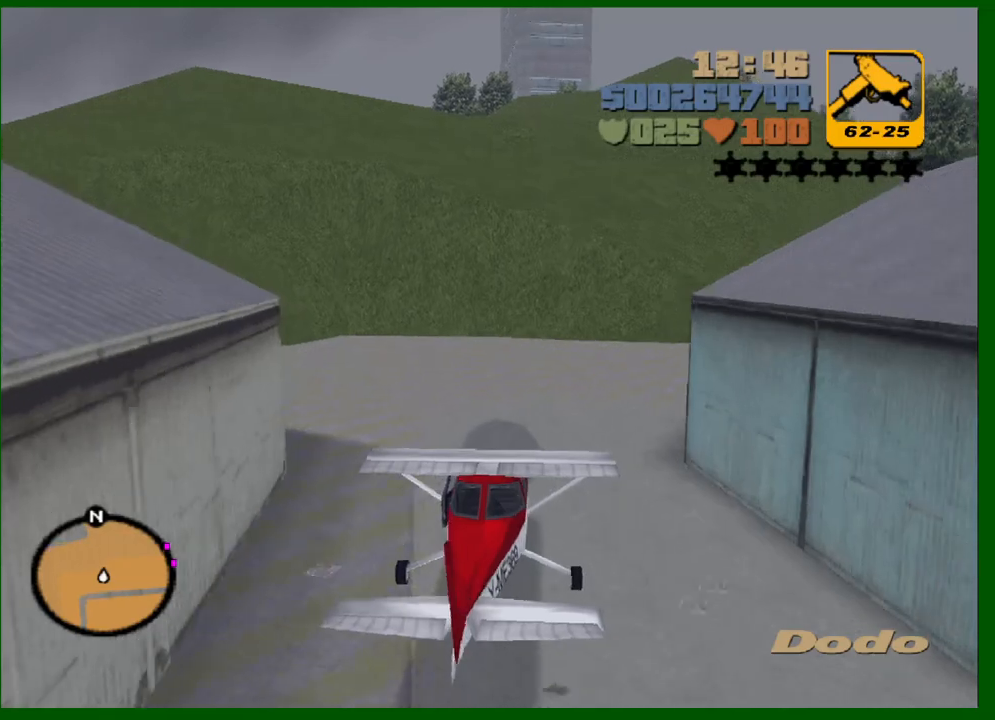
{"keys": ["d", "up", "w"], "mouse": [], "events": []}
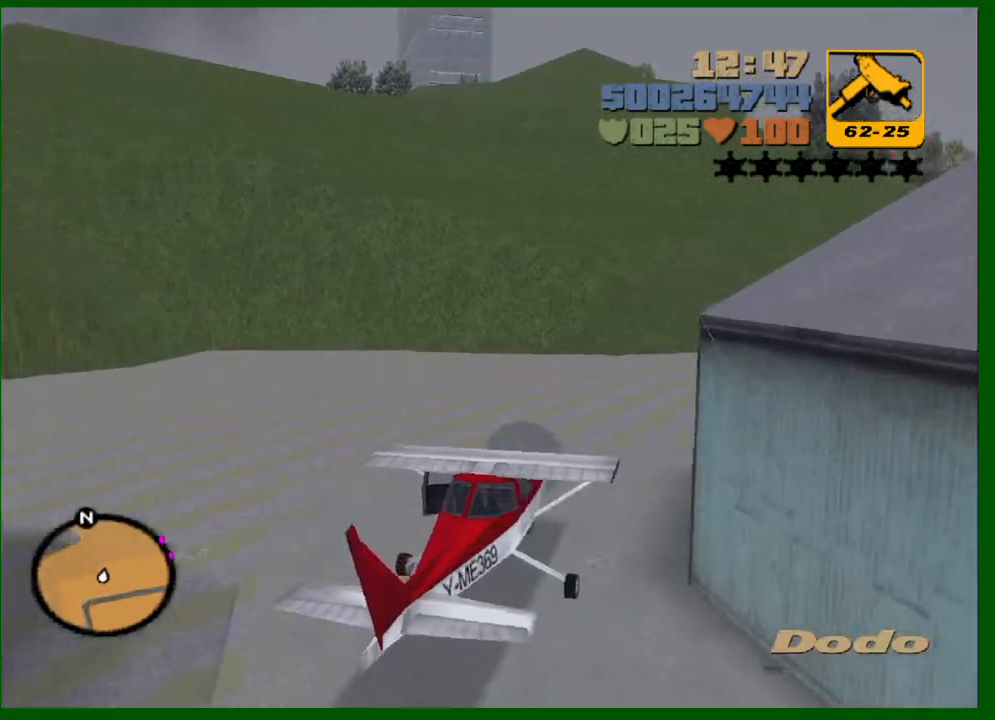
{"keys": ["d", "up", "w"], "mouse": [], "events": [[100, "d", "up"], [183, "d", "down"], [333, "d", "up"], [467, "d", "down"]]}
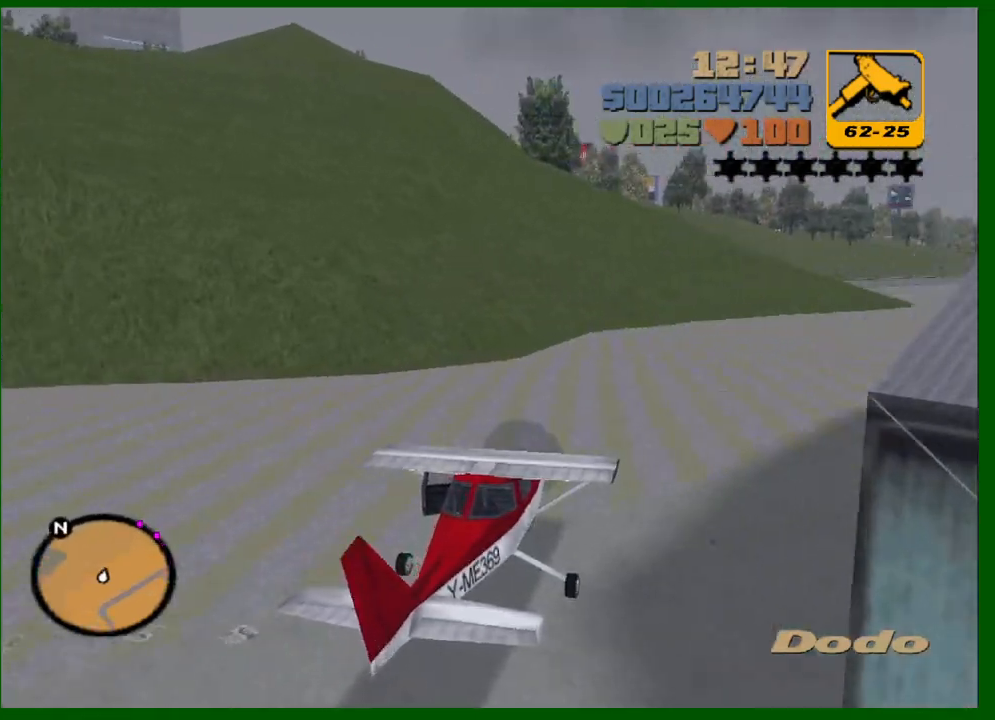
{"keys": ["up", "w"], "mouse": [], "events": [[17, "d", "up"], [167, "d", "down"], [200, "d", "up"], [300, "d", "down"], [400, "d", "up"]]}
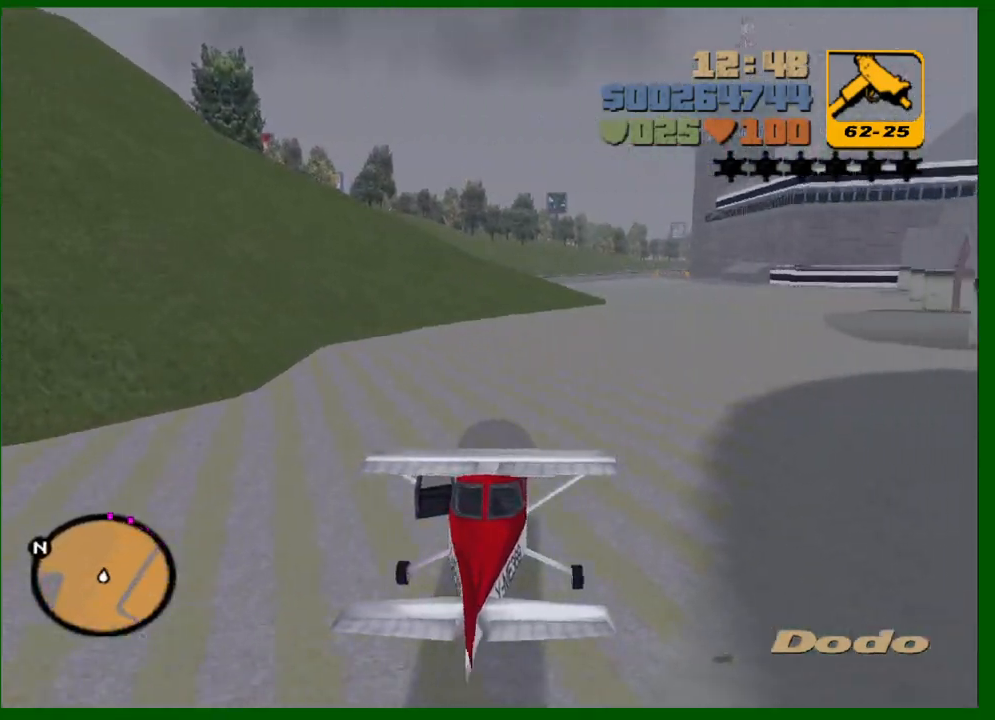
{"keys": ["up", "w"], "mouse": [], "events": [[267, "d", "down"], [317, "d", "up"], [450, "d", "down"], [500, "d", "up"]]}
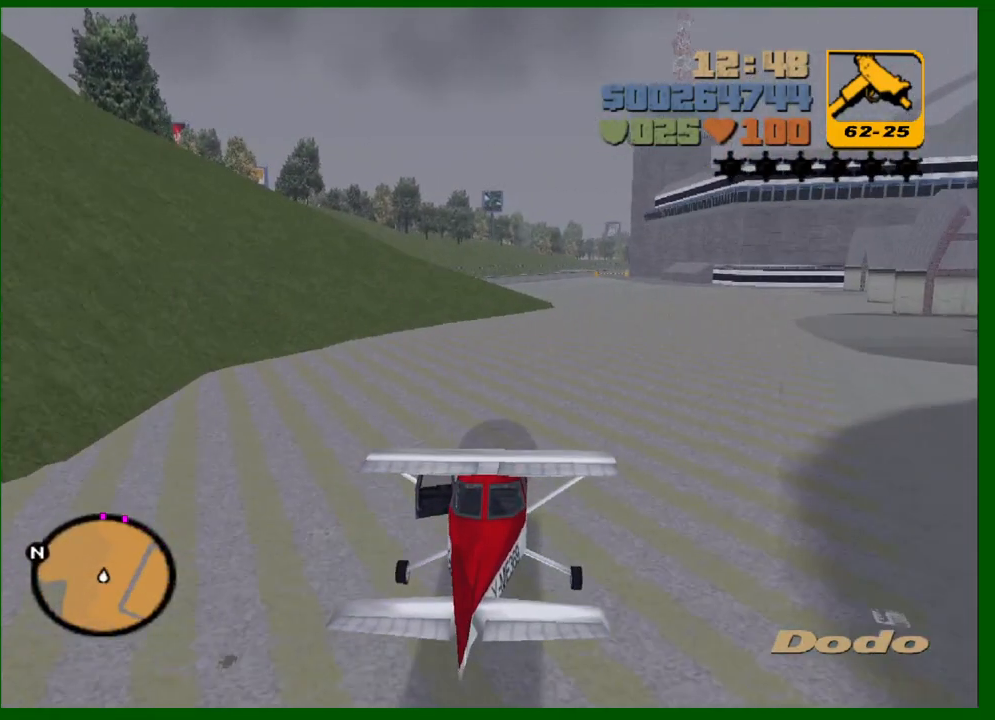
{"keys": ["up", "w"], "mouse": [], "events": []}
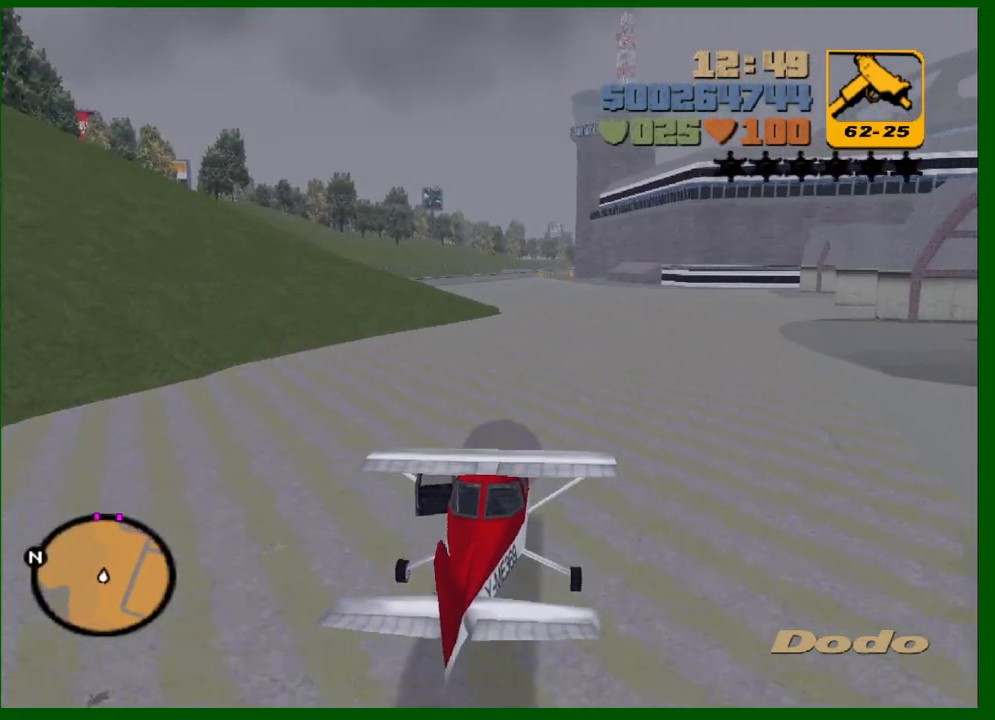
{"keys": ["up", "w"], "mouse": [], "events": []}
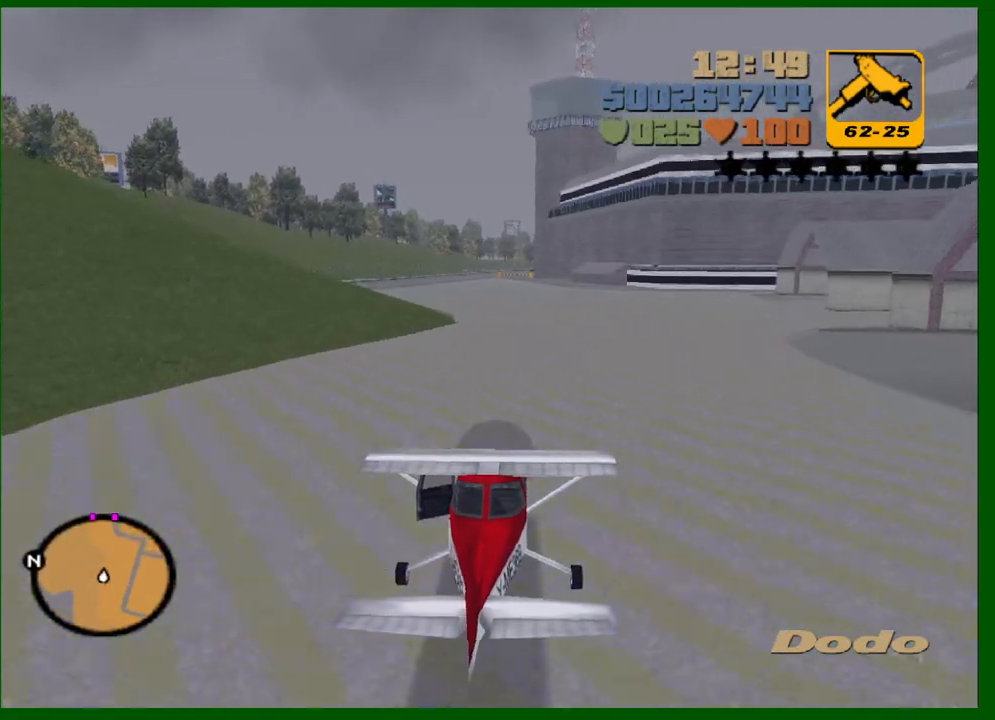
{"keys": ["up", "w"], "mouse": [], "events": []}
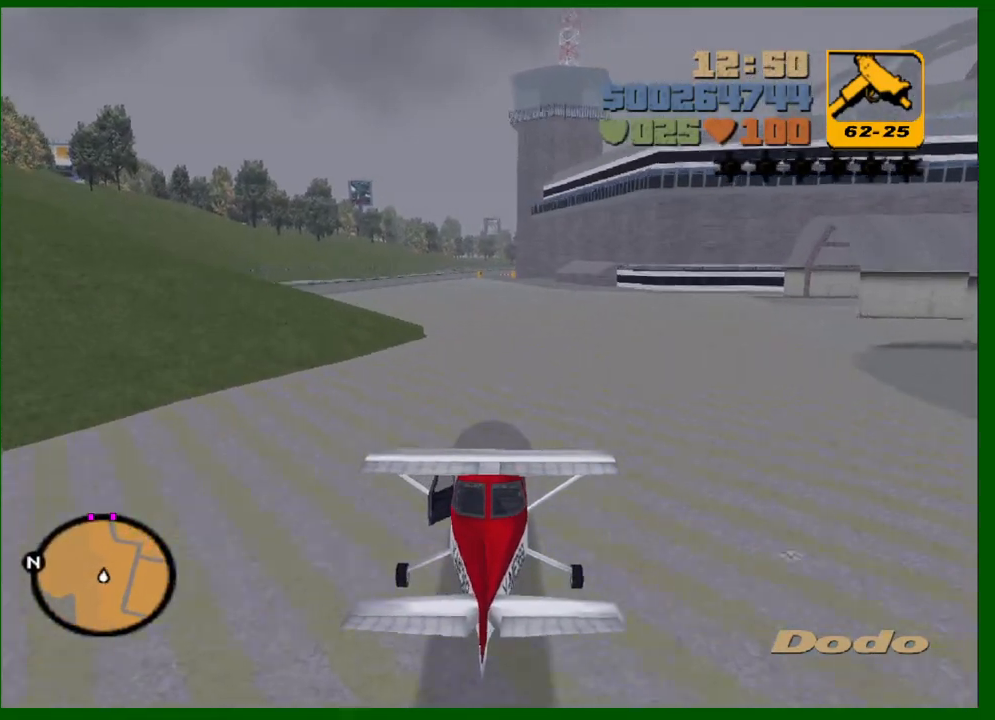
{"keys": ["up", "w"], "mouse": [], "events": [[150, "a", "down"], [200, "a", "up"]]}
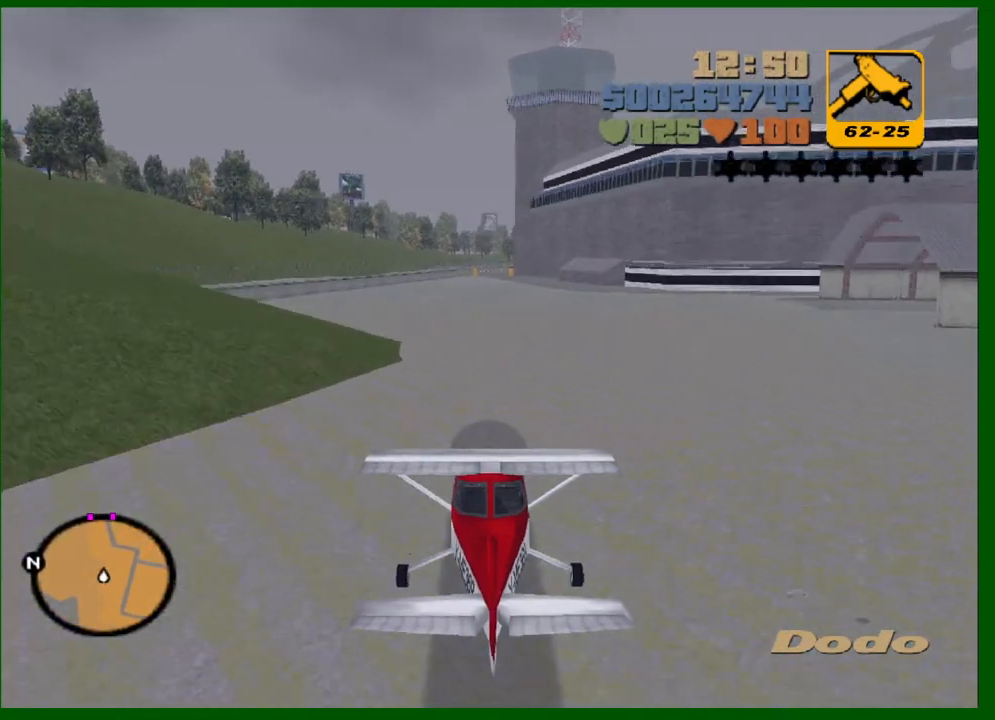
{"keys": ["up", "w"], "mouse": [], "events": []}
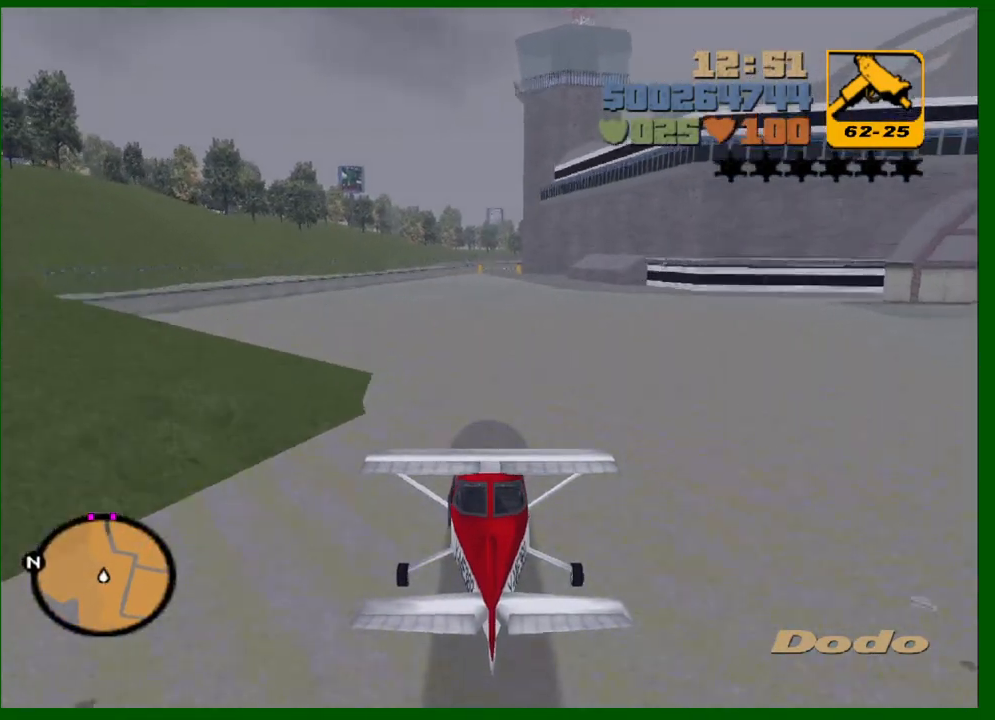
{"keys": ["up", "w"], "mouse": [], "events": []}
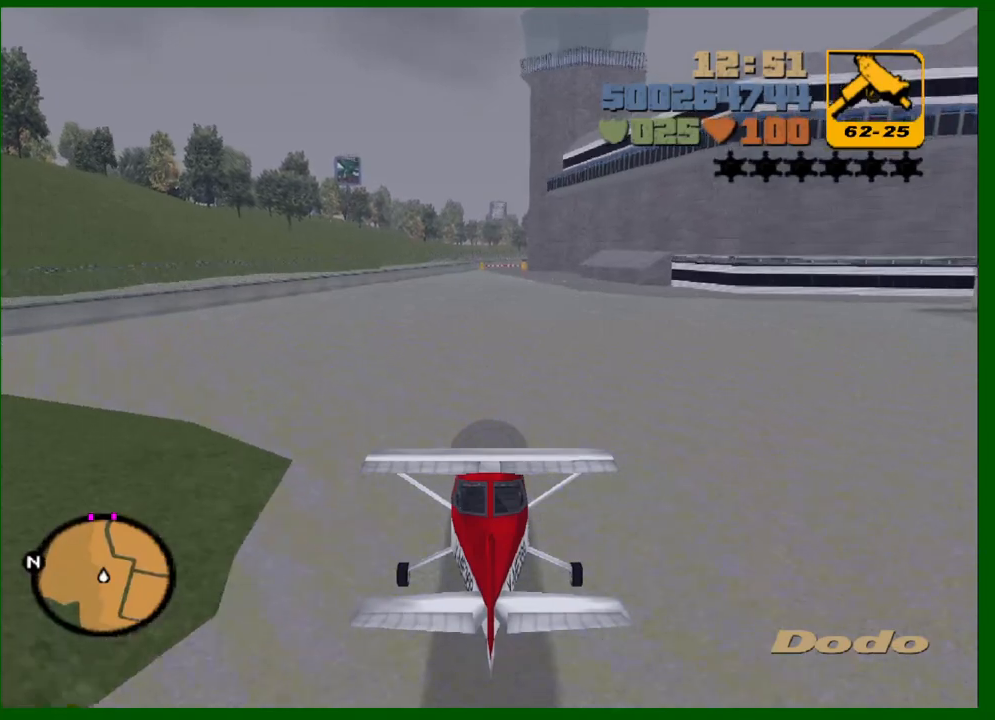
{"keys": ["up", "w"], "mouse": [], "events": [[100, "d", "down"], [150, "d", "up"]]}
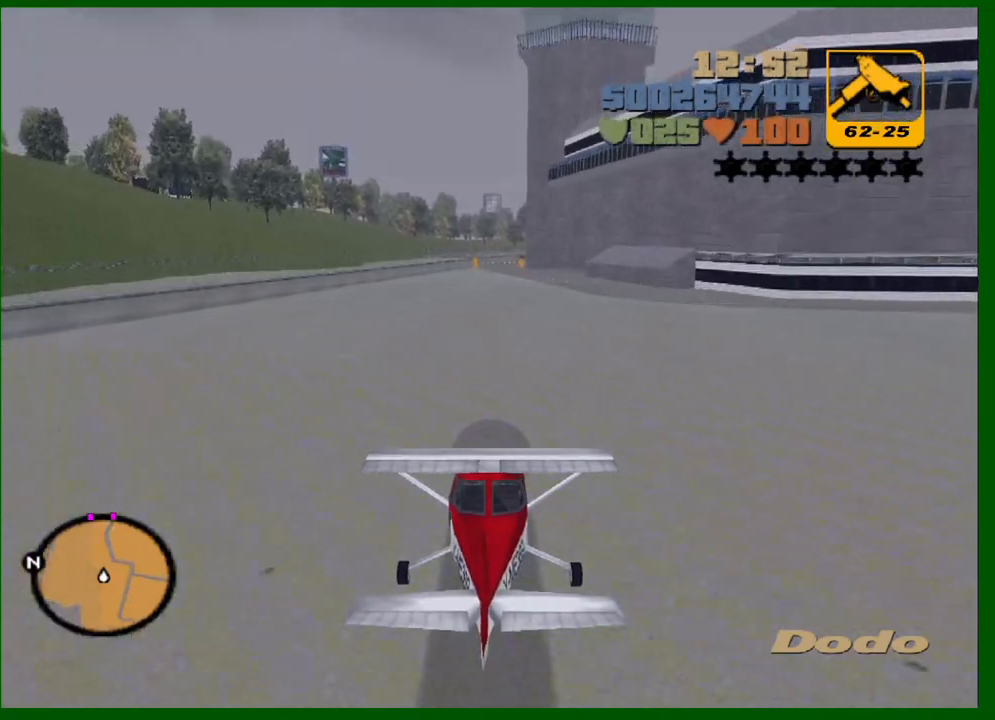
{"keys": ["up", "w"], "mouse": [], "events": [[300, "a", "down"], [350, "a", "up"]]}
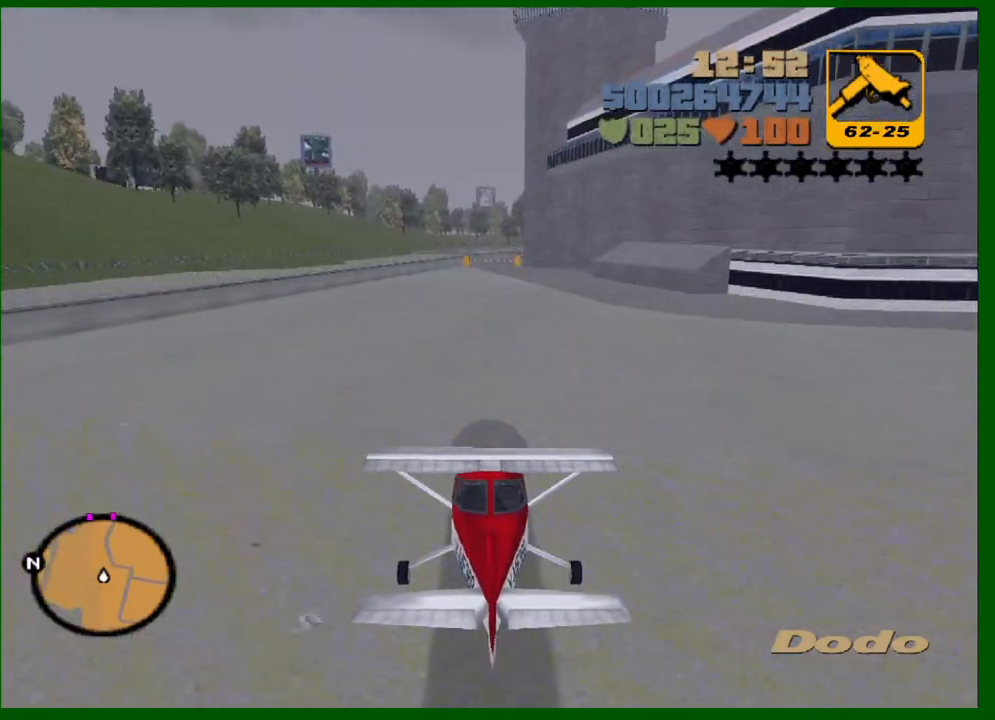
{"keys": ["up", "w"], "mouse": [], "events": [[267, "d", "down"], [317, "d", "up"]]}
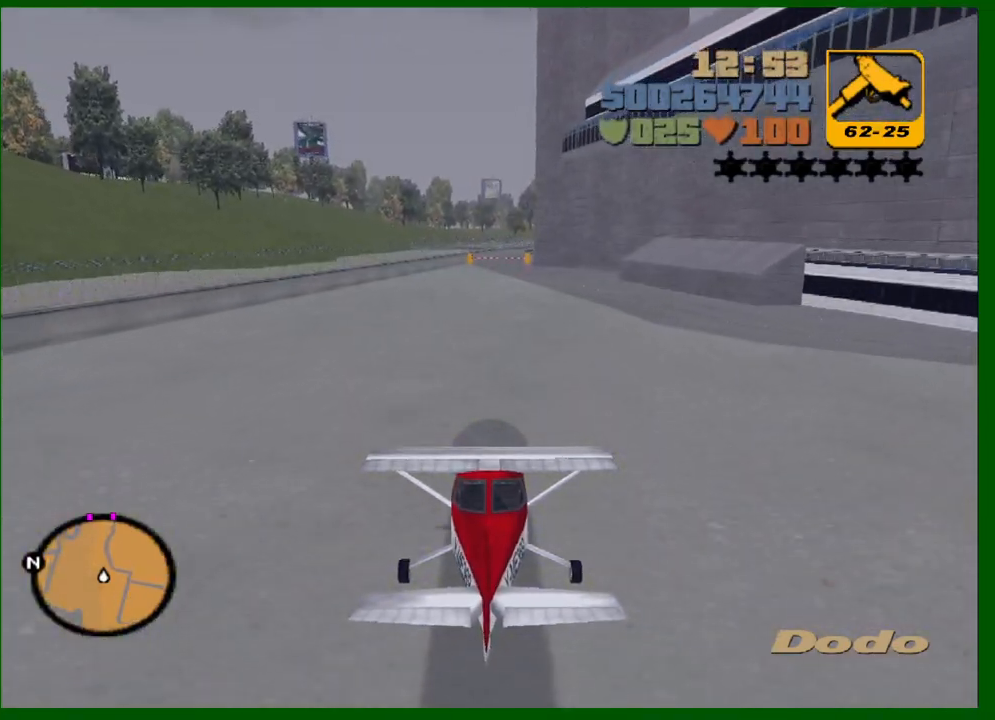
{"keys": ["up", "w"], "mouse": [], "events": []}
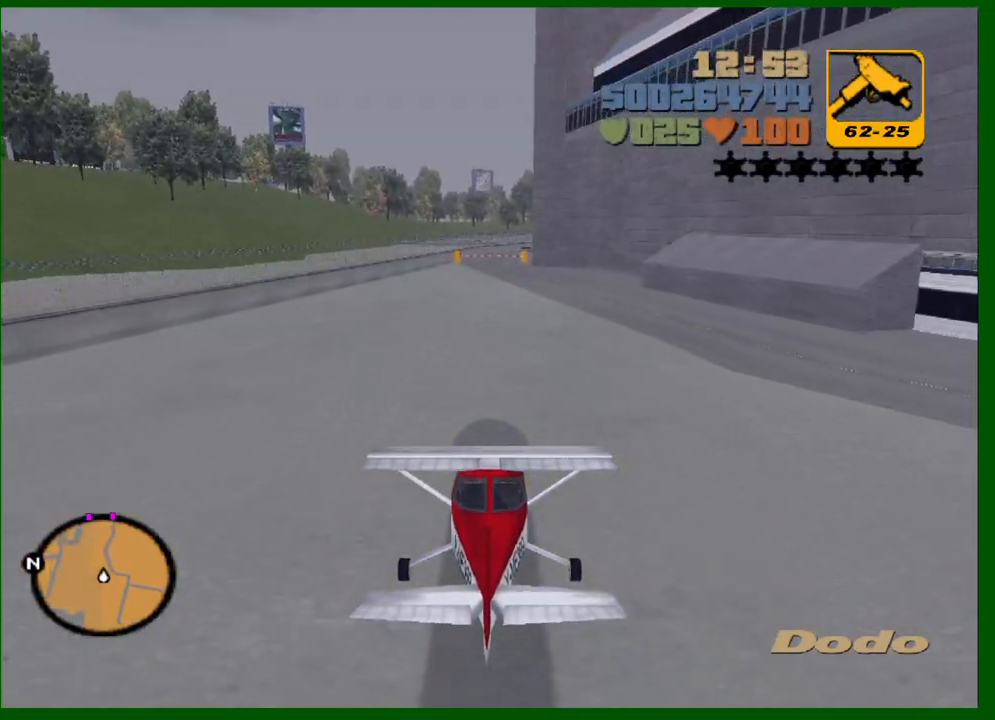
{"keys": ["up", "w"], "mouse": [], "events": []}
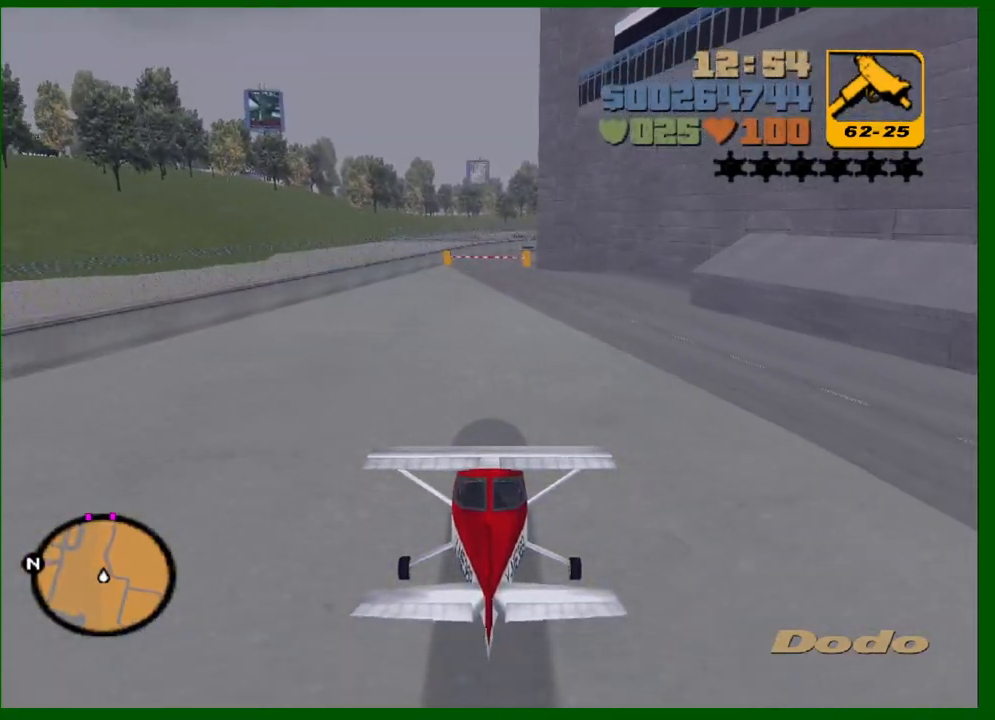
{"keys": ["up", "w"], "mouse": [], "events": []}
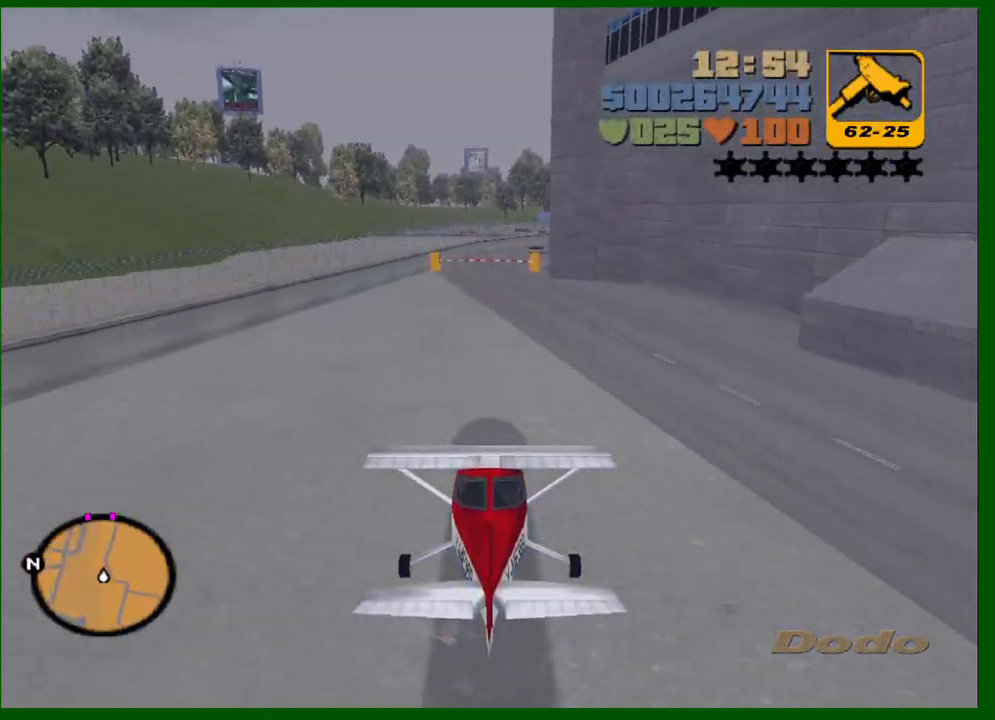
{"keys": [], "mouse": [], "events": [[467, "up", "up"], [467, "w", "up"]]}
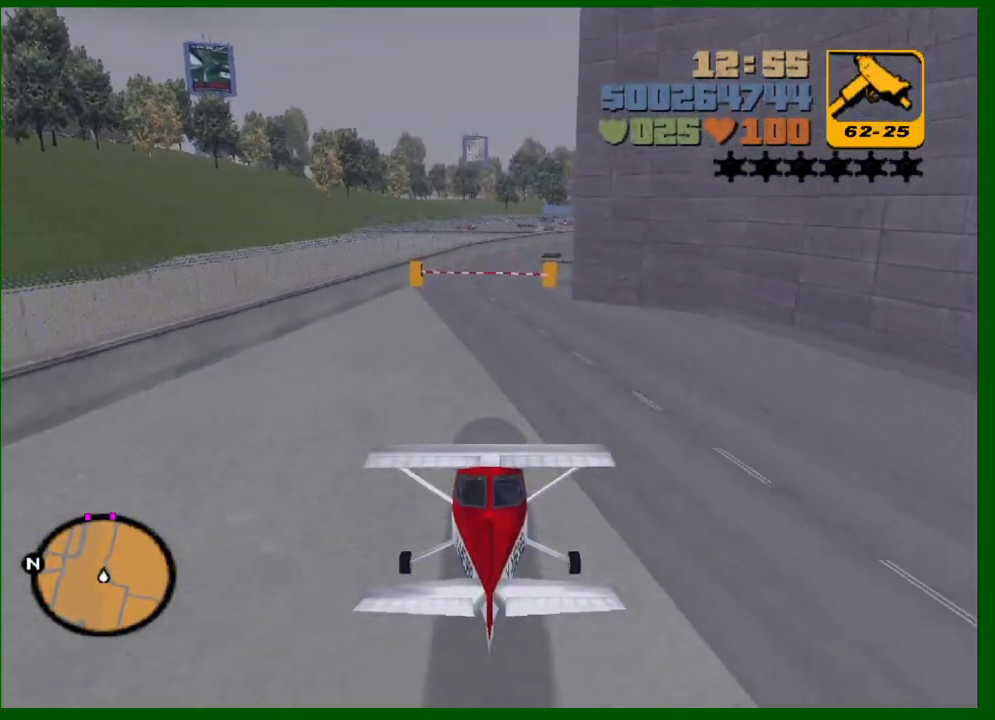
{"keys": [], "mouse": [], "events": []}
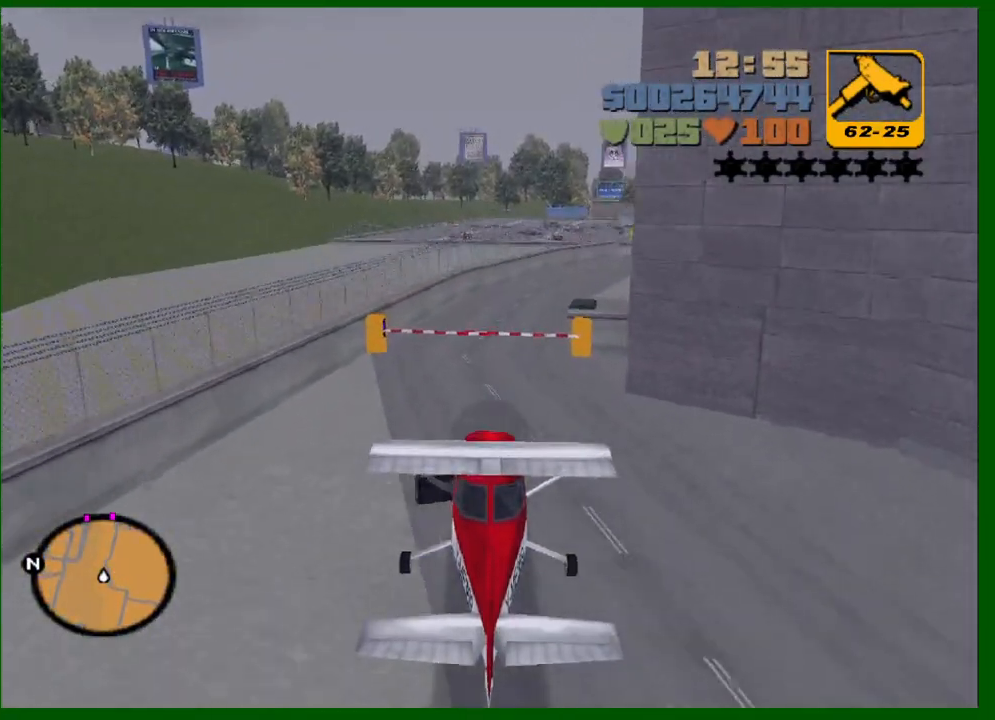
{"keys": [], "mouse": [], "events": [[133, "up", "down"], [217, "up", "up"]]}
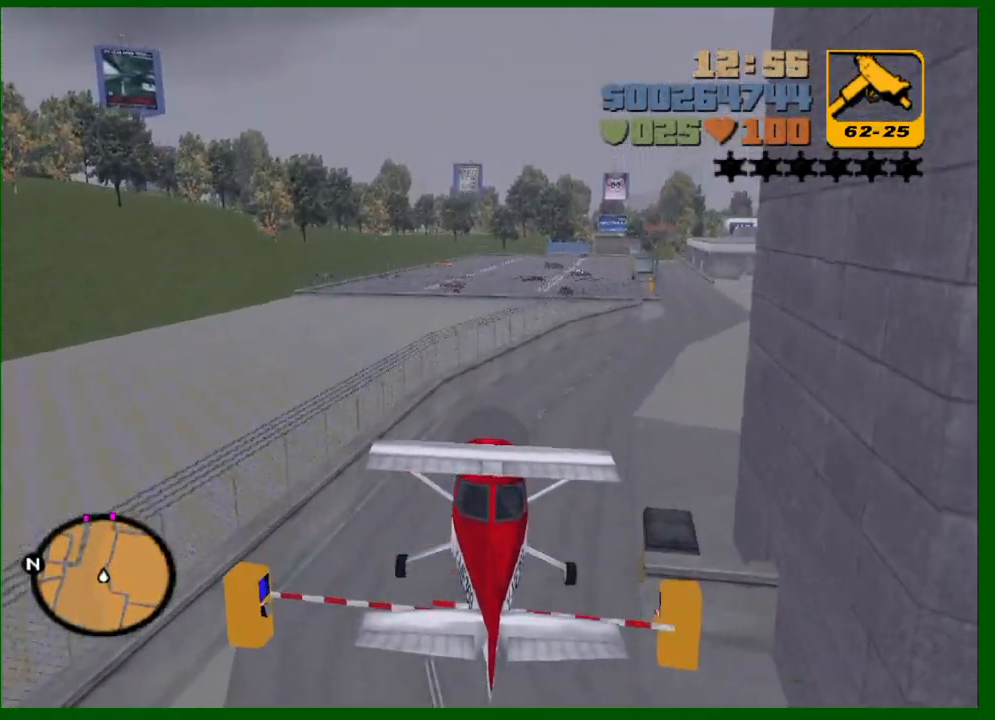
{"keys": [], "mouse": [], "events": [[150, "up", "down"], [283, "up", "up"]]}
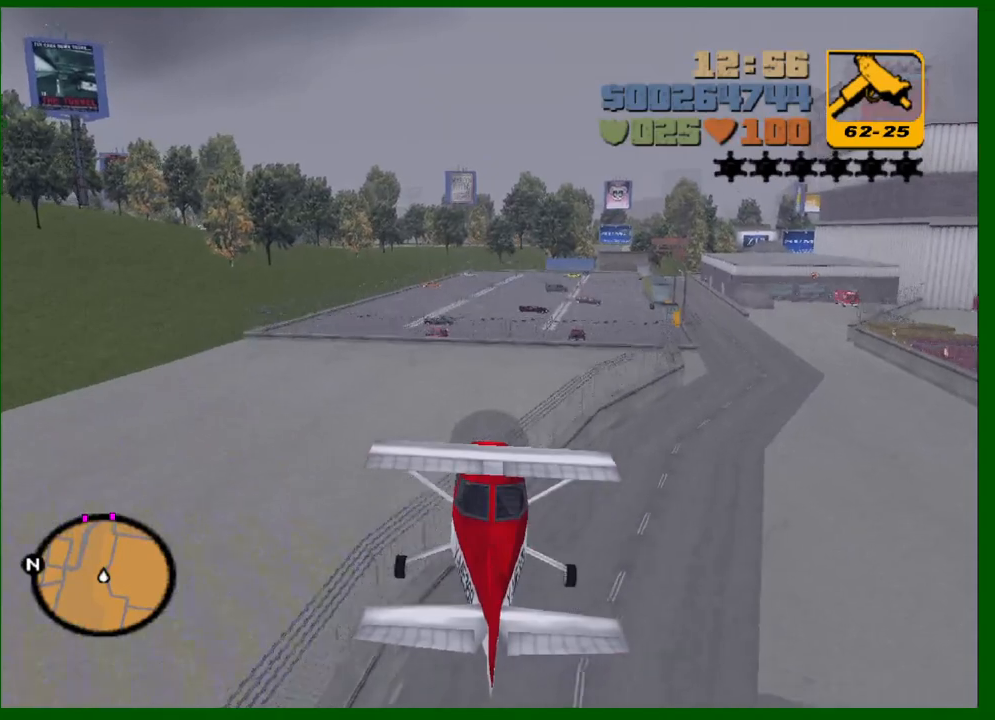
{"keys": [], "mouse": [], "events": [[67, "up", "down"], [167, "up", "up"]]}
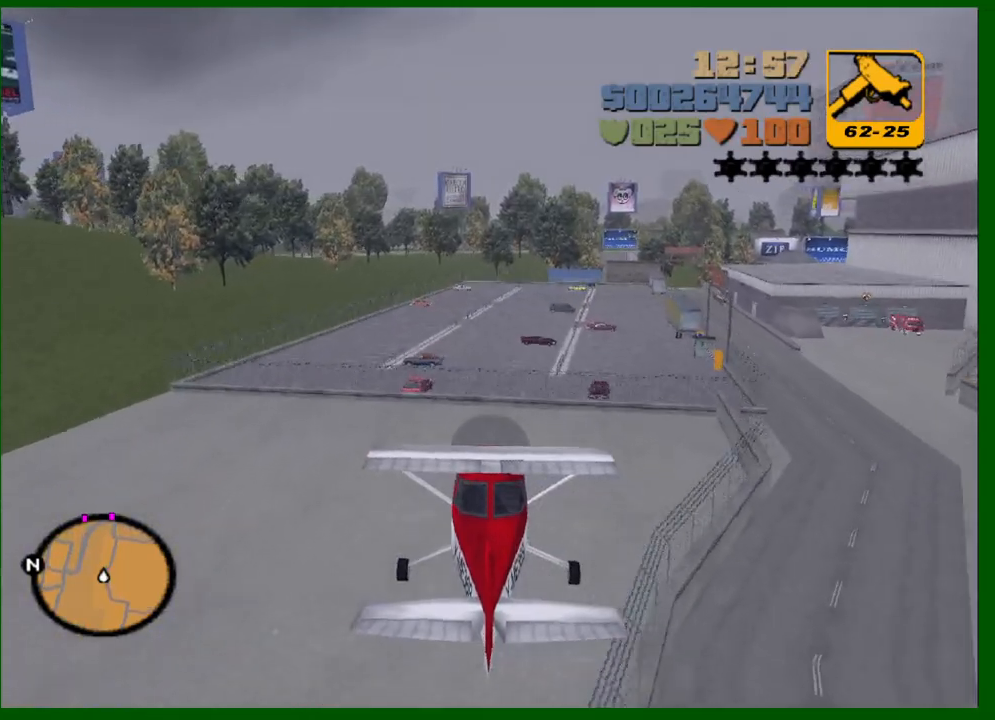
{"keys": ["up"], "mouse": [], "events": [[33, "up", "down"], [133, "up", "up"], [500, "up", "down"]]}
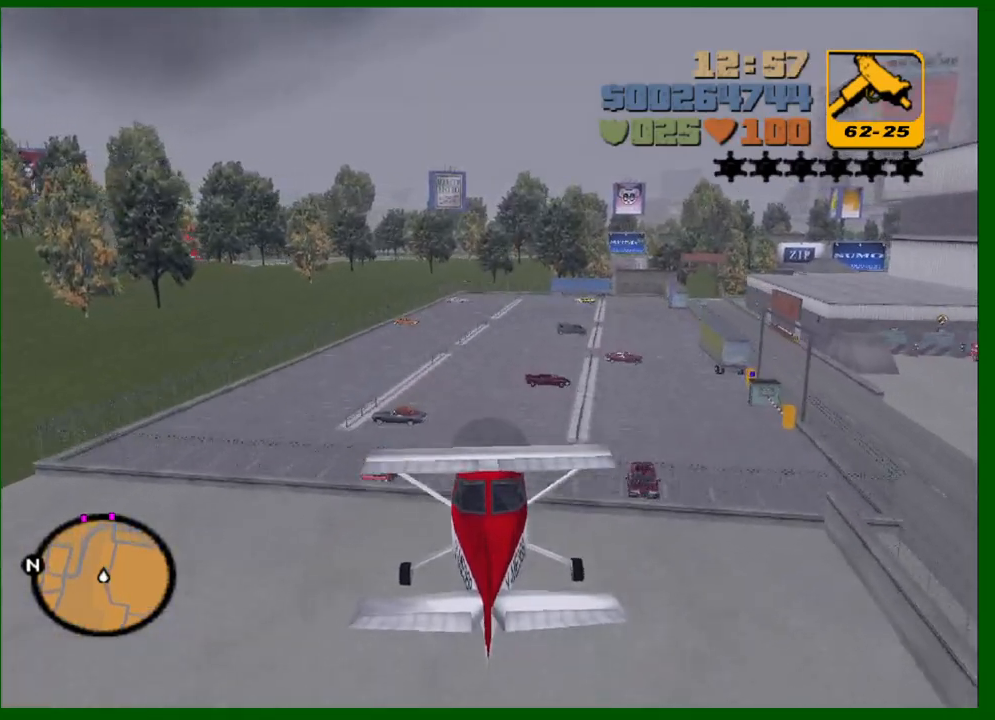
{"keys": [], "mouse": [], "events": [[100, "up", "up"], [283, "d", "down"], [333, "d", "up"]]}
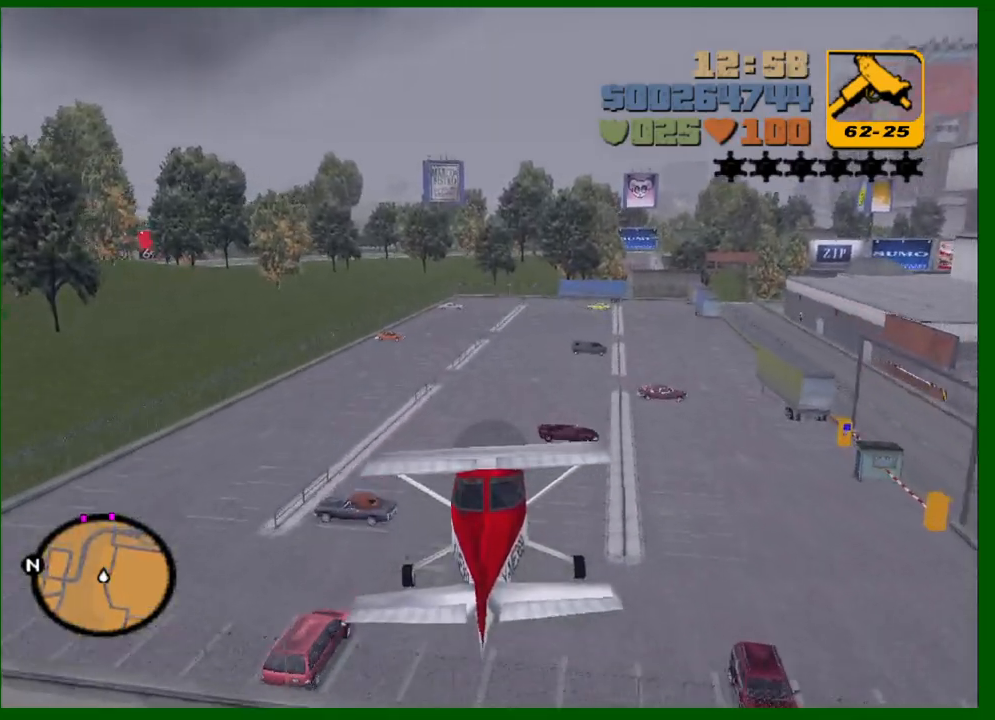
{"keys": [], "mouse": [], "events": [[67, "up", "down"], [167, "up", "up"]]}